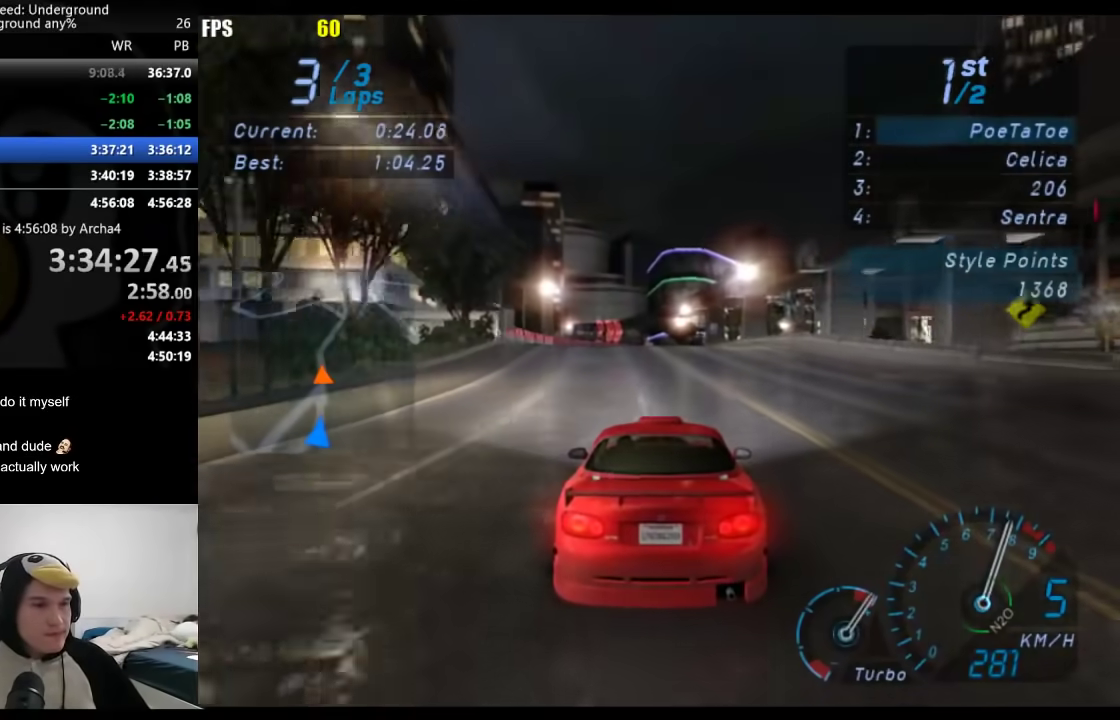
Gameplay with a controller (Xbox layout); each line is a JSON object with the inputs held at the frame after it. "events" lists button and stick changes between this image and that frame as [ms after this image, input, new state], when the widget could be followed in between. Not read: L2 R2.
{"buttons": [], "left_stick": "center", "right_stick": "center", "events": []}
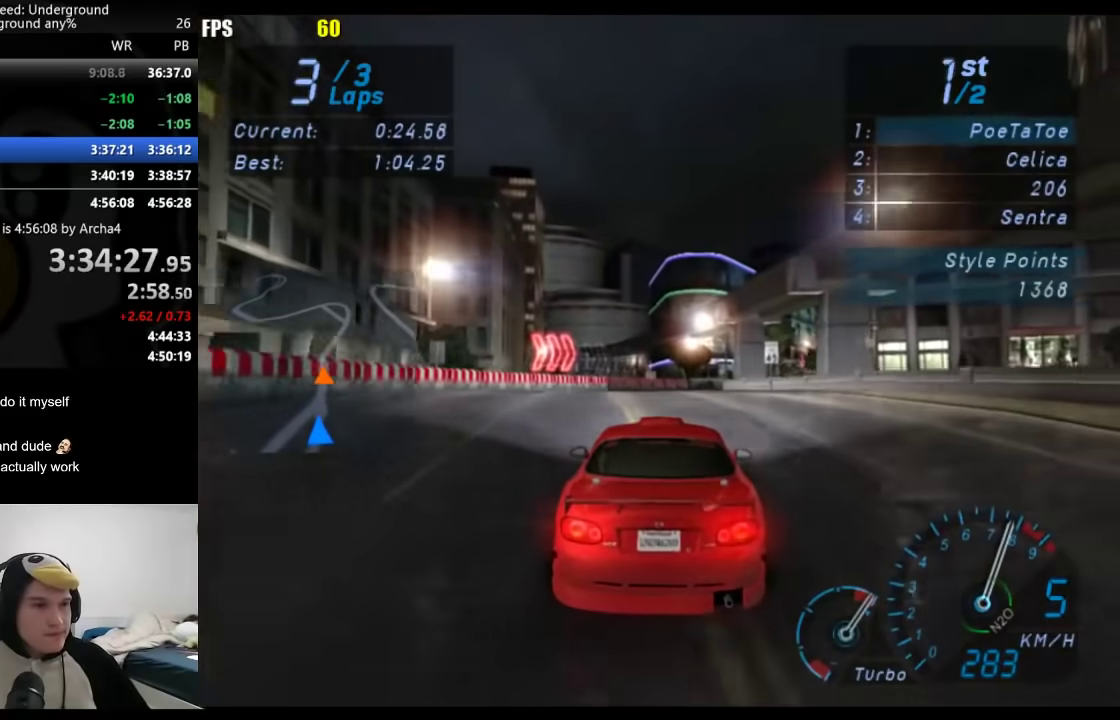
{"buttons": [], "left_stick": "right", "right_stick": "center", "events": [[283, "left_stick", "right"]]}
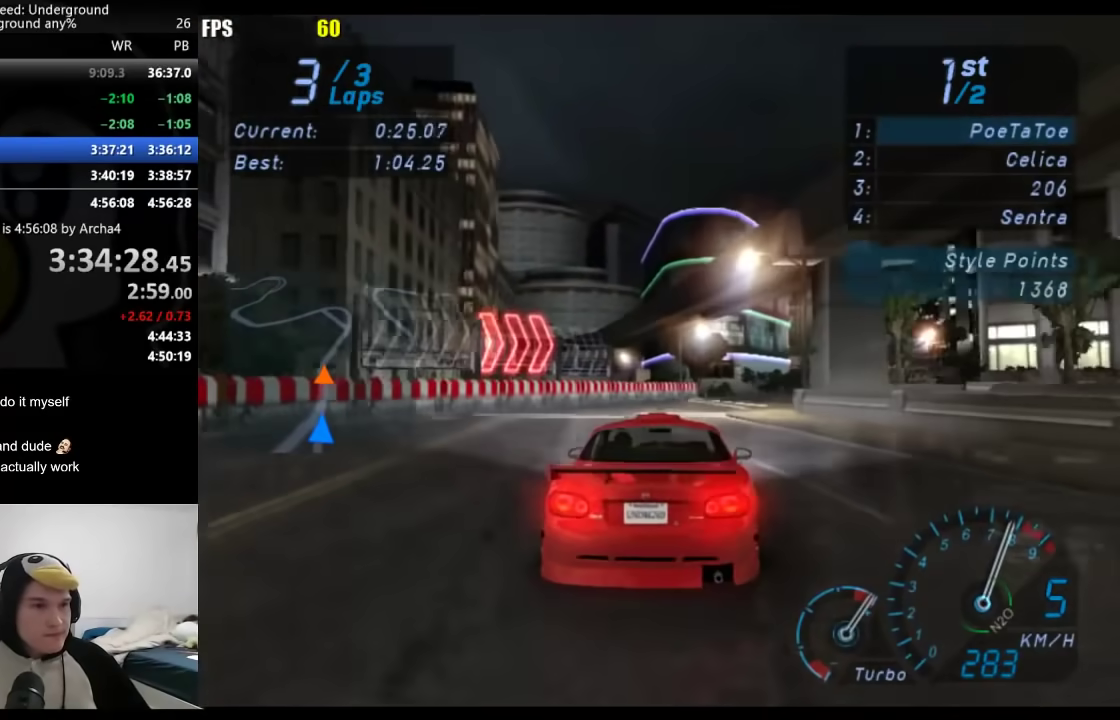
{"buttons": [], "left_stick": "right", "right_stick": "center", "events": []}
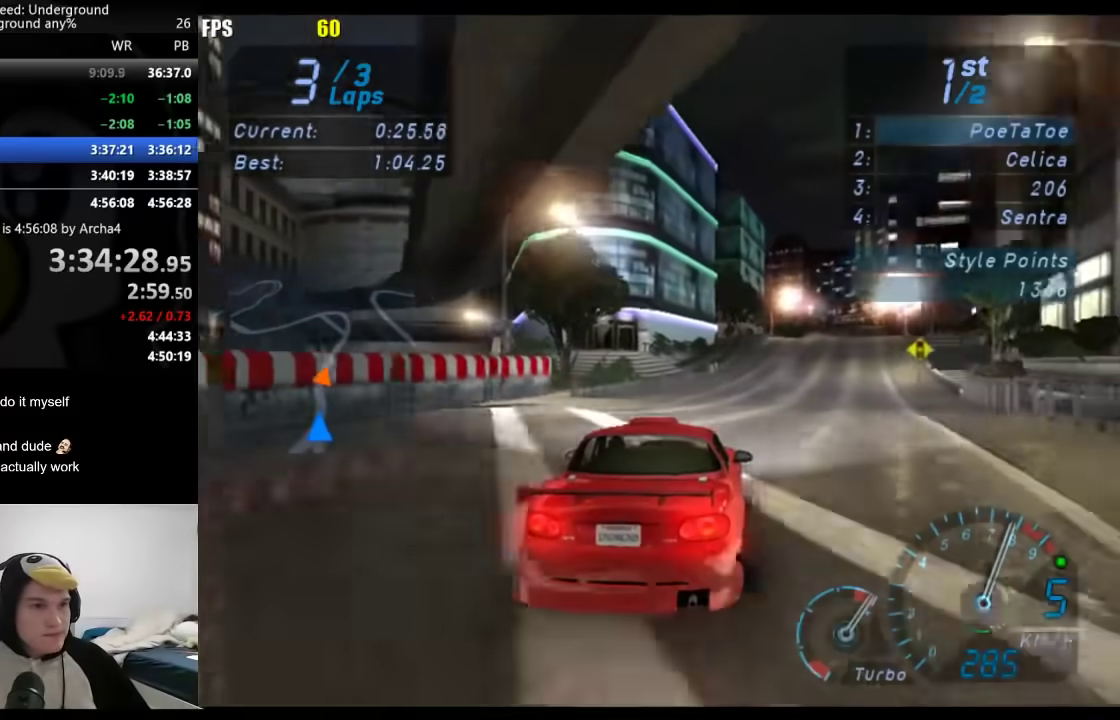
{"buttons": [], "left_stick": "right", "right_stick": "center", "events": []}
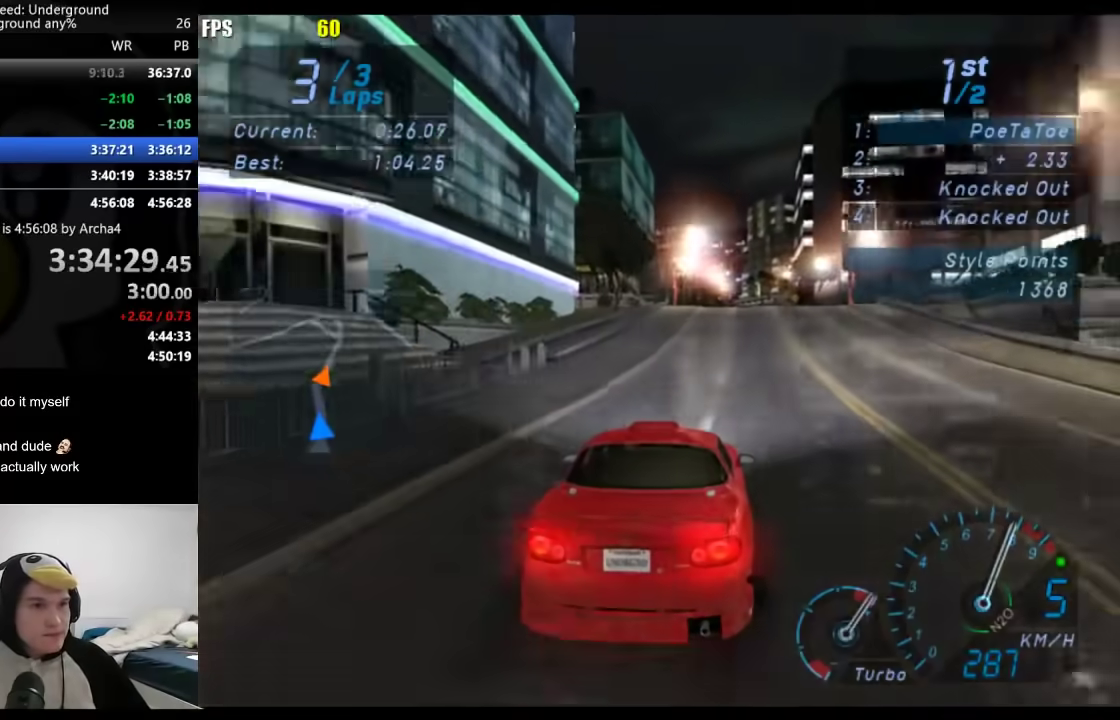
{"buttons": [], "left_stick": "center", "right_stick": "center", "events": [[83, "left_stick", "center"], [167, "left_stick", "right"], [300, "left_stick", "center"]]}
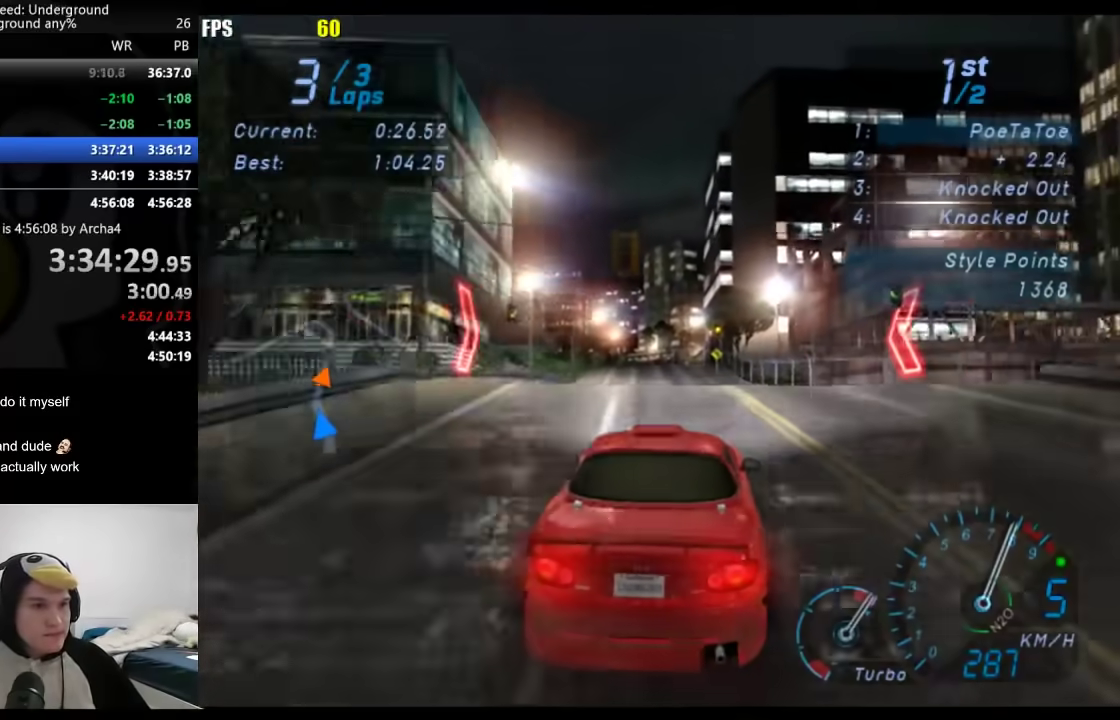
{"buttons": [], "left_stick": "center", "right_stick": "center", "events": []}
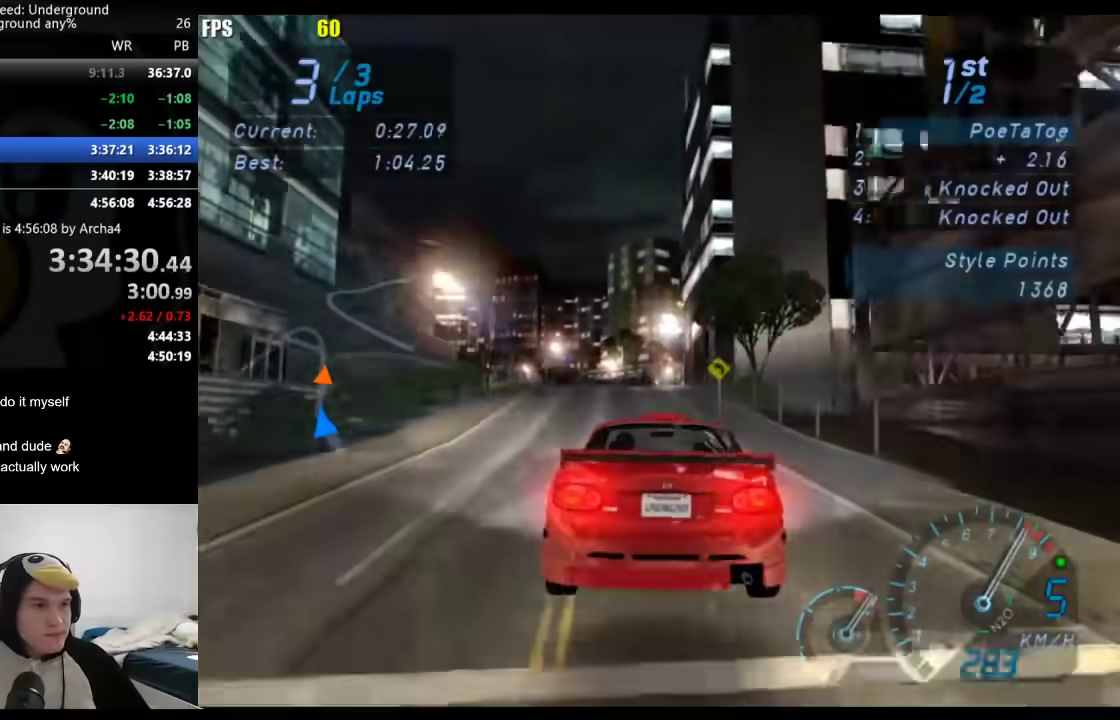
{"buttons": [], "left_stick": "center", "right_stick": "center", "events": []}
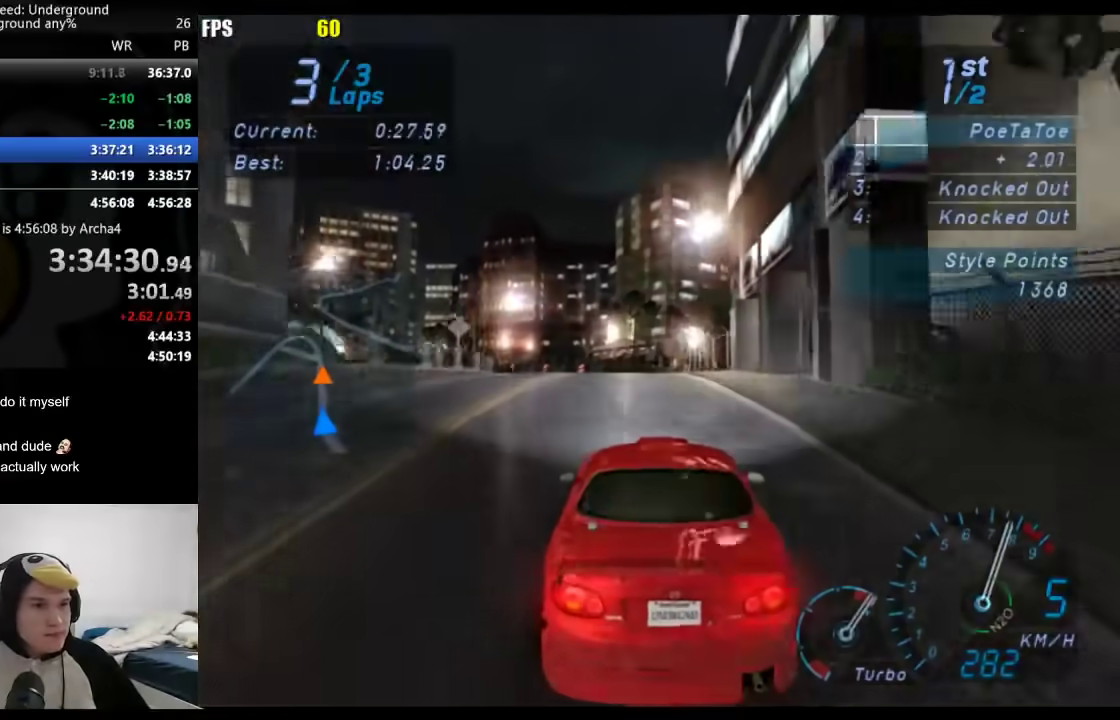
{"buttons": [], "left_stick": "down-left", "right_stick": "center", "events": [[83, "left_stick", "down-left"], [250, "left_stick", "center"], [500, "left_stick", "down-left"]]}
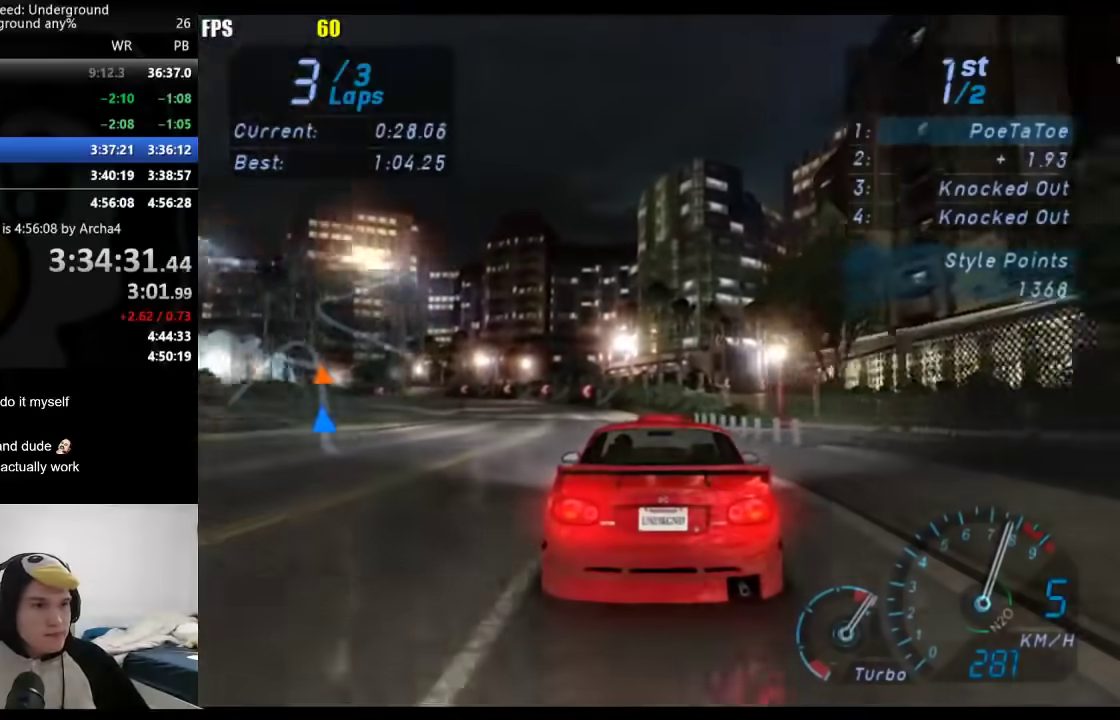
{"buttons": [], "left_stick": "down-left", "right_stick": "center", "events": [[133, "left_stick", "center"], [267, "left_stick", "down-left"], [367, "left_stick", "center"], [433, "left_stick", "down-left"]]}
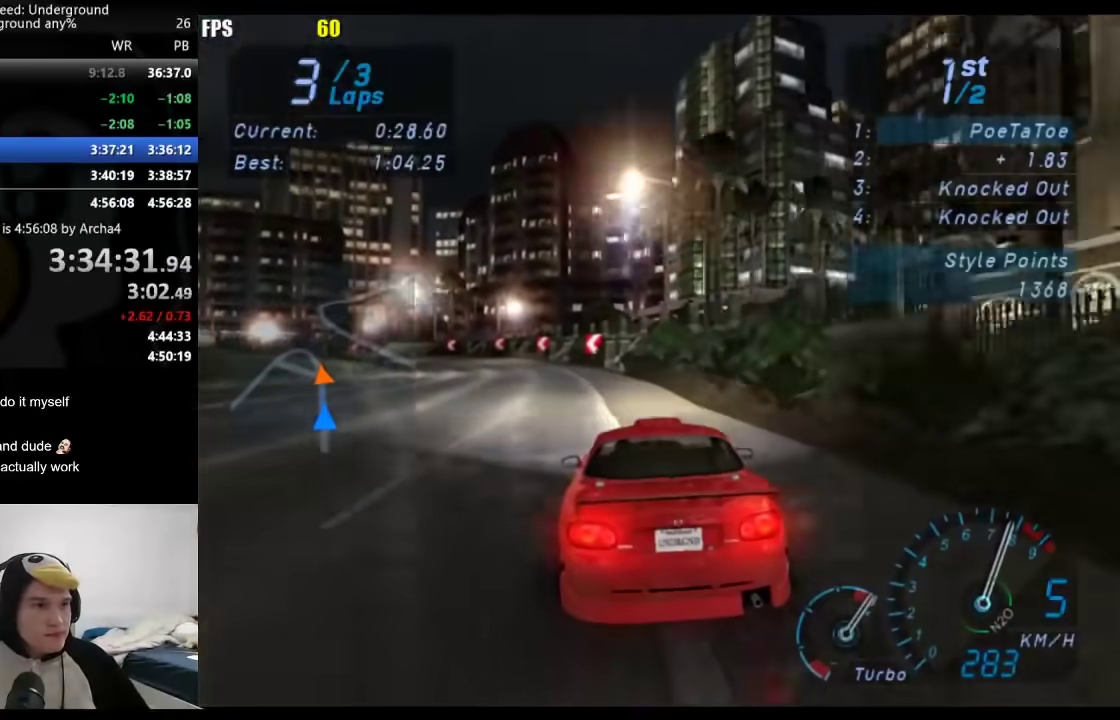
{"buttons": [], "left_stick": "down-left", "right_stick": "center", "events": [[183, "left_stick", "center"], [317, "left_stick", "down-left"]]}
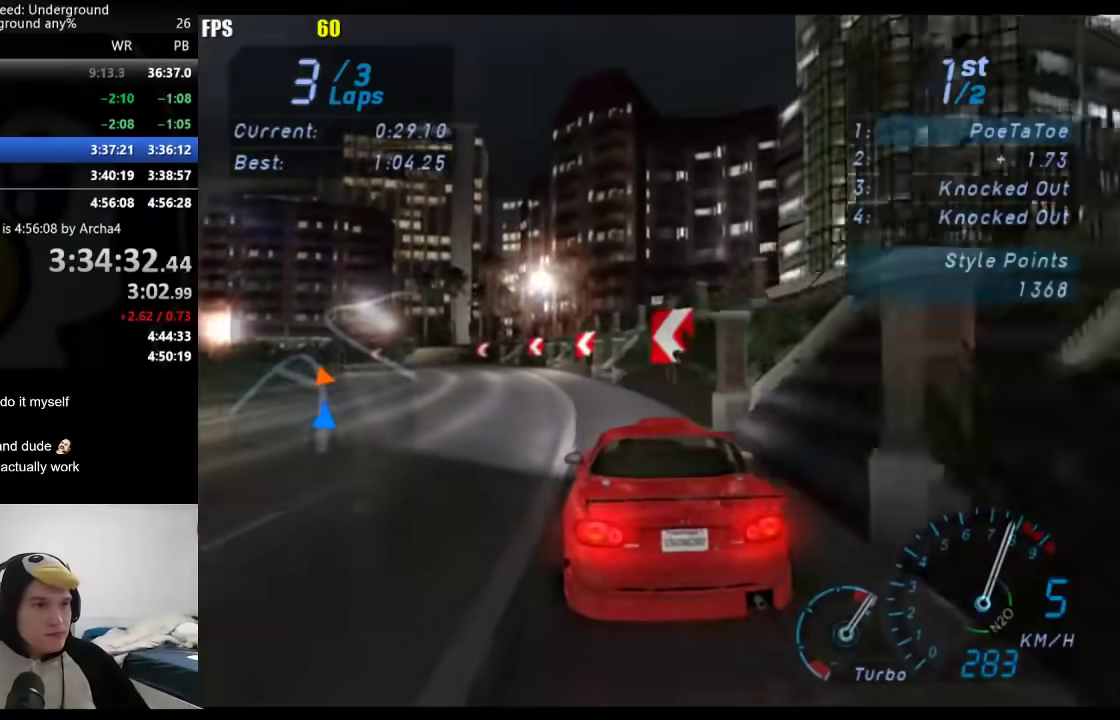
{"buttons": [], "left_stick": "down-left", "right_stick": "center", "events": []}
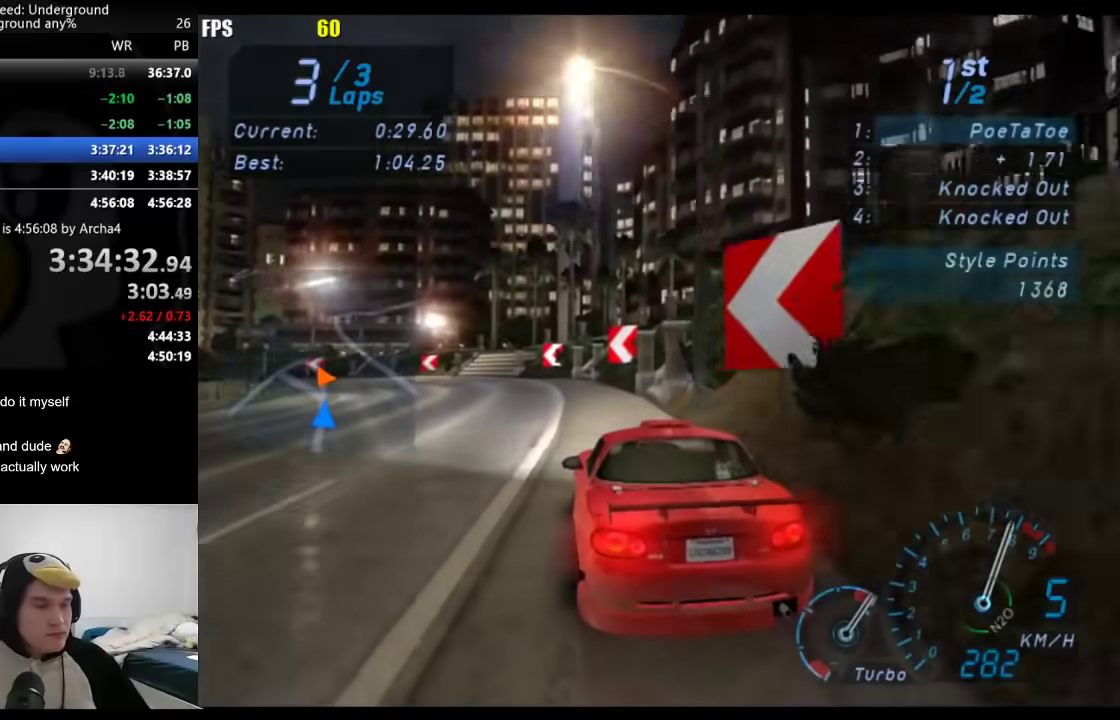
{"buttons": [], "left_stick": "down-left", "right_stick": "center", "events": []}
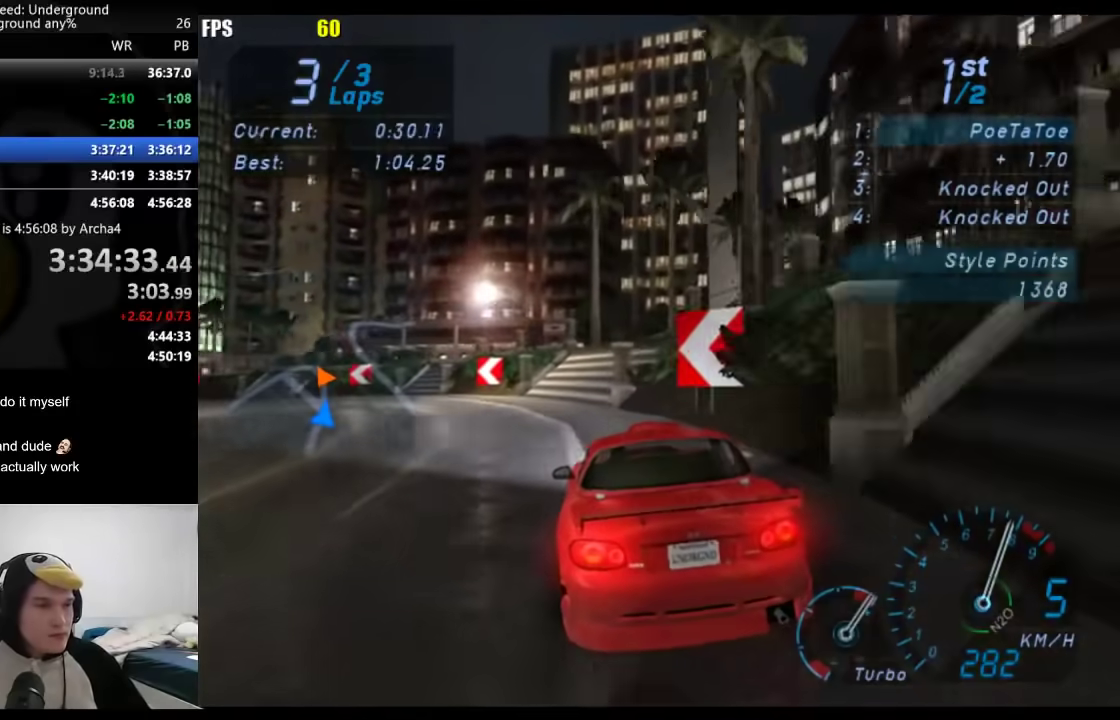
{"buttons": [], "left_stick": "down-left", "right_stick": "center", "events": []}
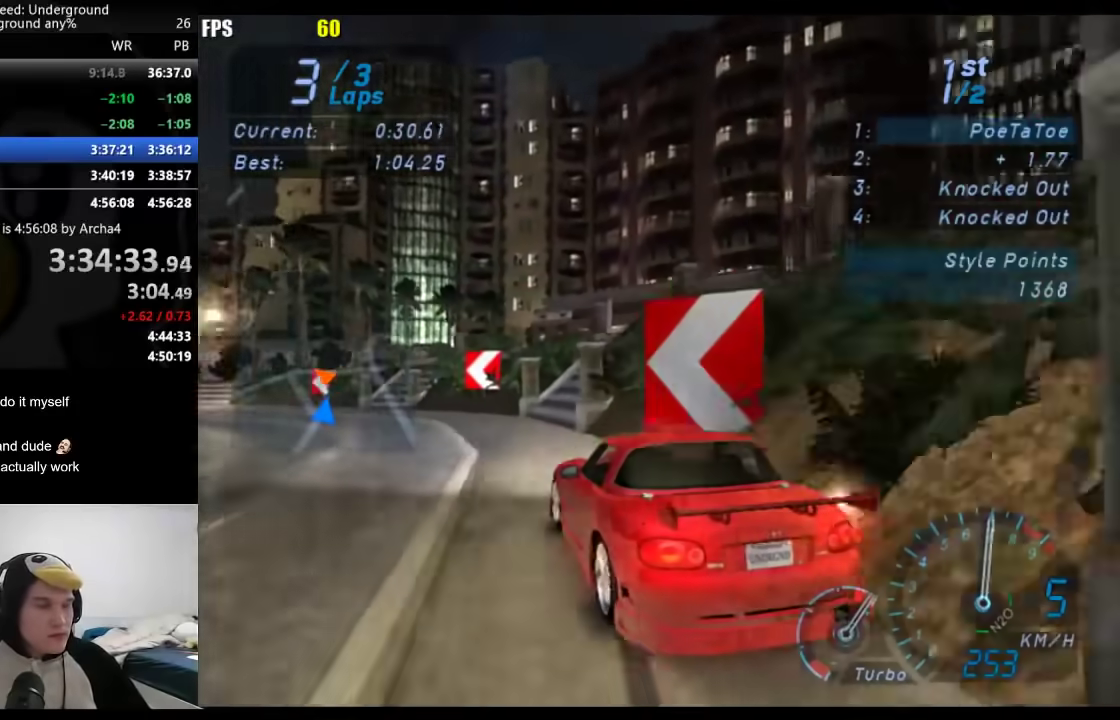
{"buttons": [], "left_stick": "down-left", "right_stick": "center", "events": []}
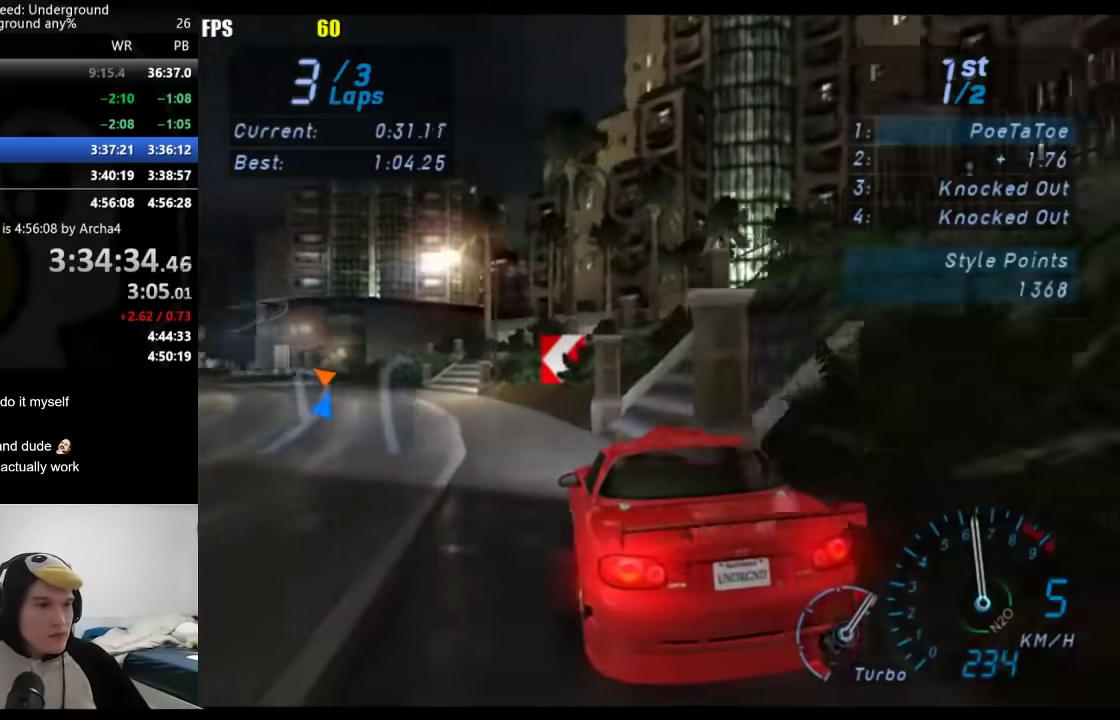
{"buttons": [], "left_stick": "down-left", "right_stick": "center", "events": []}
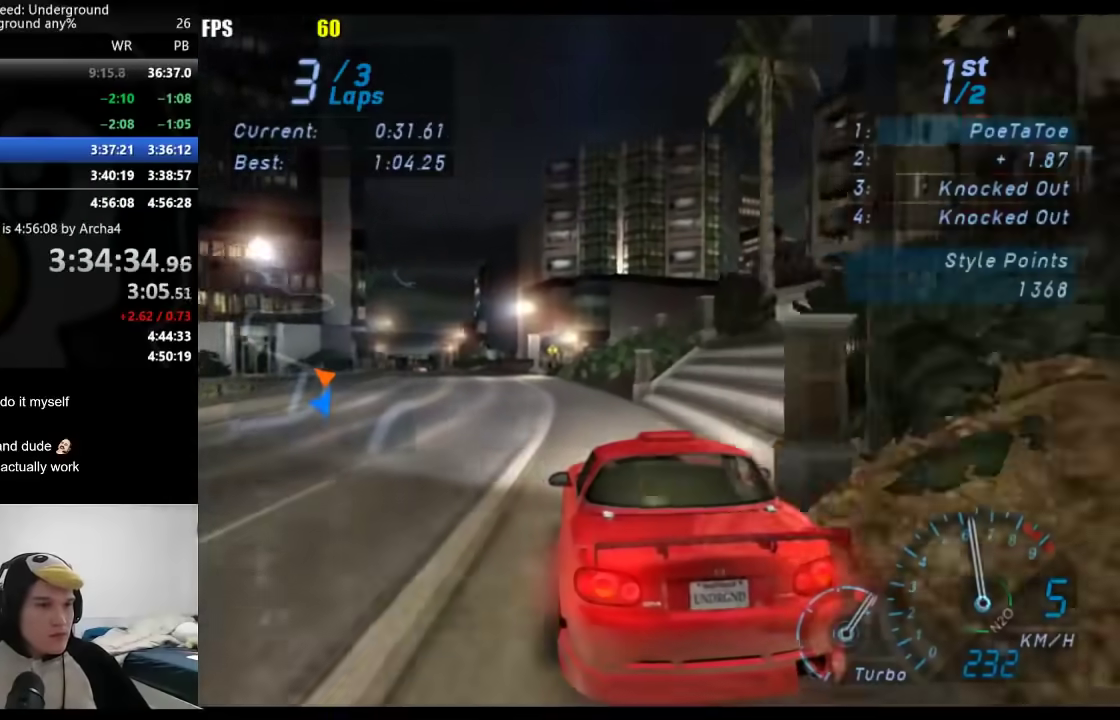
{"buttons": [], "left_stick": "down-left", "right_stick": "center", "events": [[217, "left_stick", "center"], [483, "left_stick", "down-left"]]}
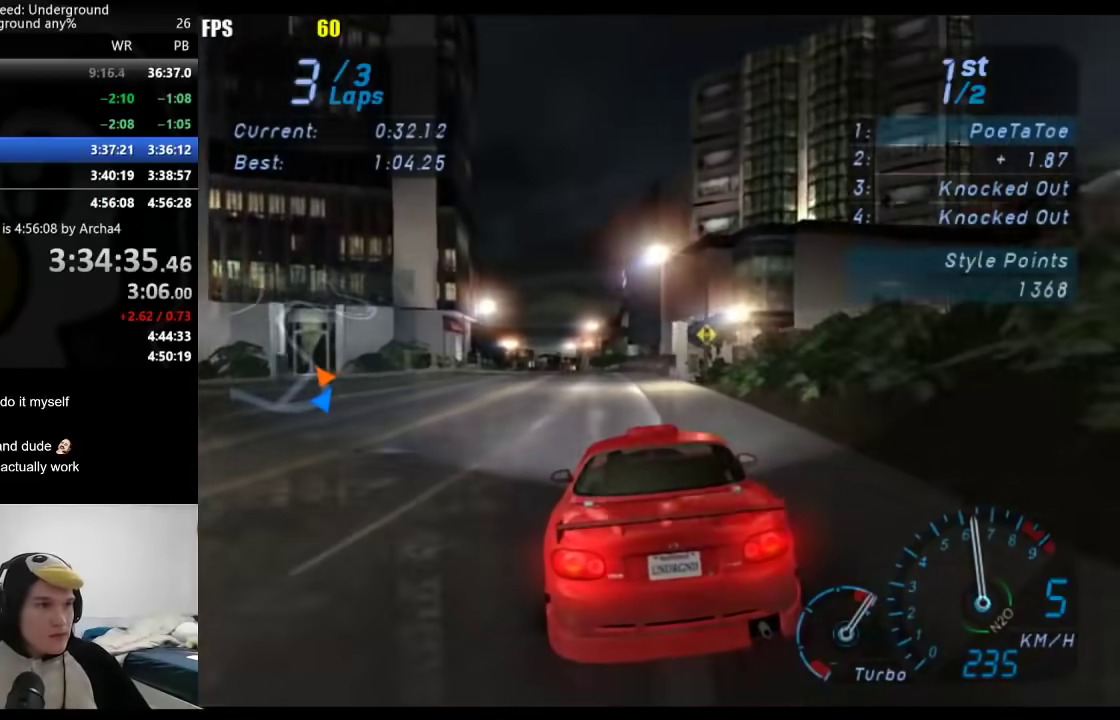
{"buttons": ["L1"], "left_stick": "center", "right_stick": "center", "events": [[217, "left_stick", "center"], [267, "L1", "down"]]}
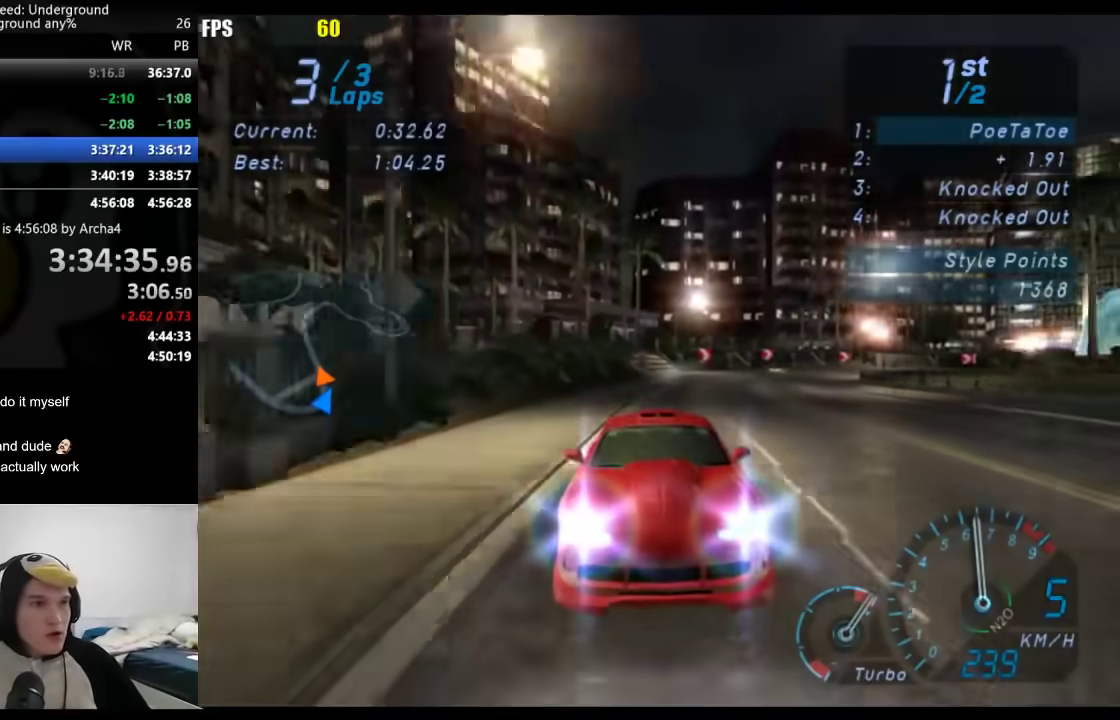
{"buttons": ["L1"], "left_stick": "center", "right_stick": "center", "events": [[150, "L1", "up"], [200, "left_stick", "down-left"], [333, "left_stick", "center"], [350, "L1", "down"]]}
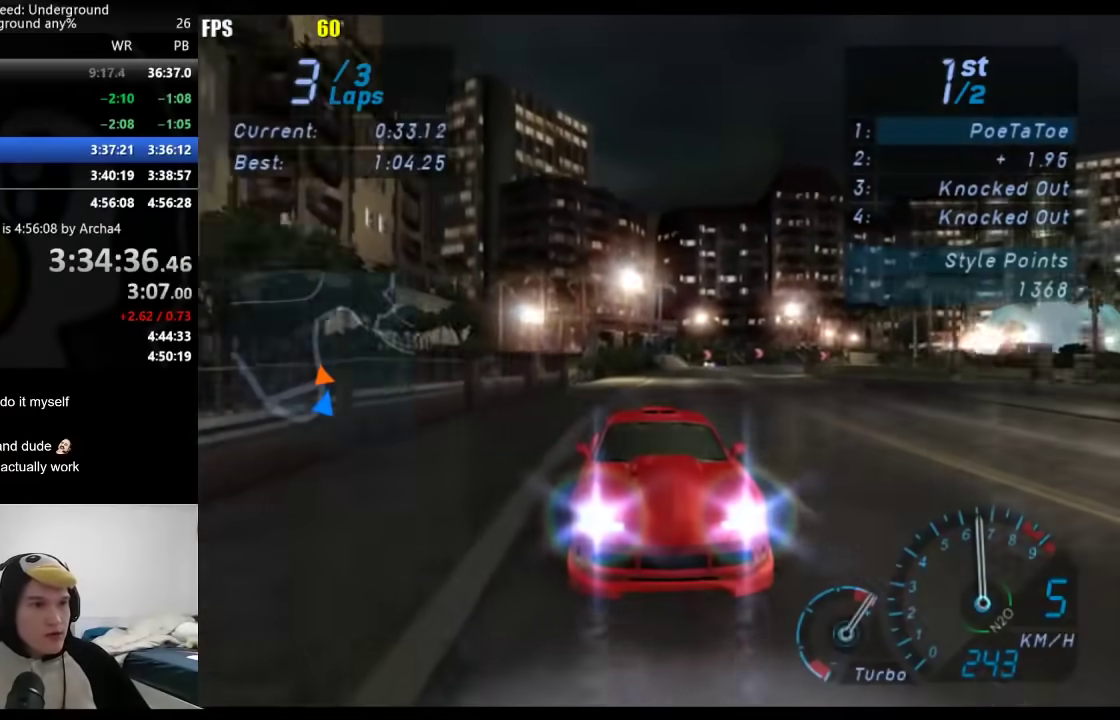
{"buttons": [], "left_stick": "center", "right_stick": "center", "events": [[267, "L1", "up"], [267, "left_stick", "down-left"], [367, "left_stick", "center"]]}
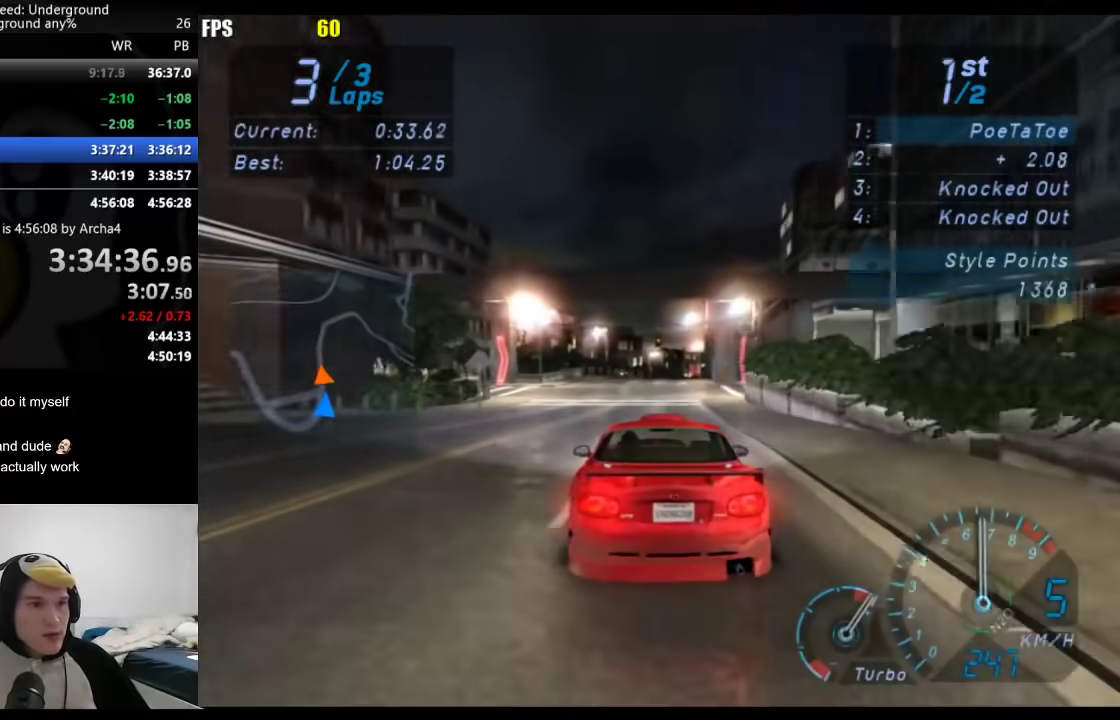
{"buttons": [], "left_stick": "center", "right_stick": "center", "events": [[233, "left_stick", "right"], [333, "left_stick", "center"]]}
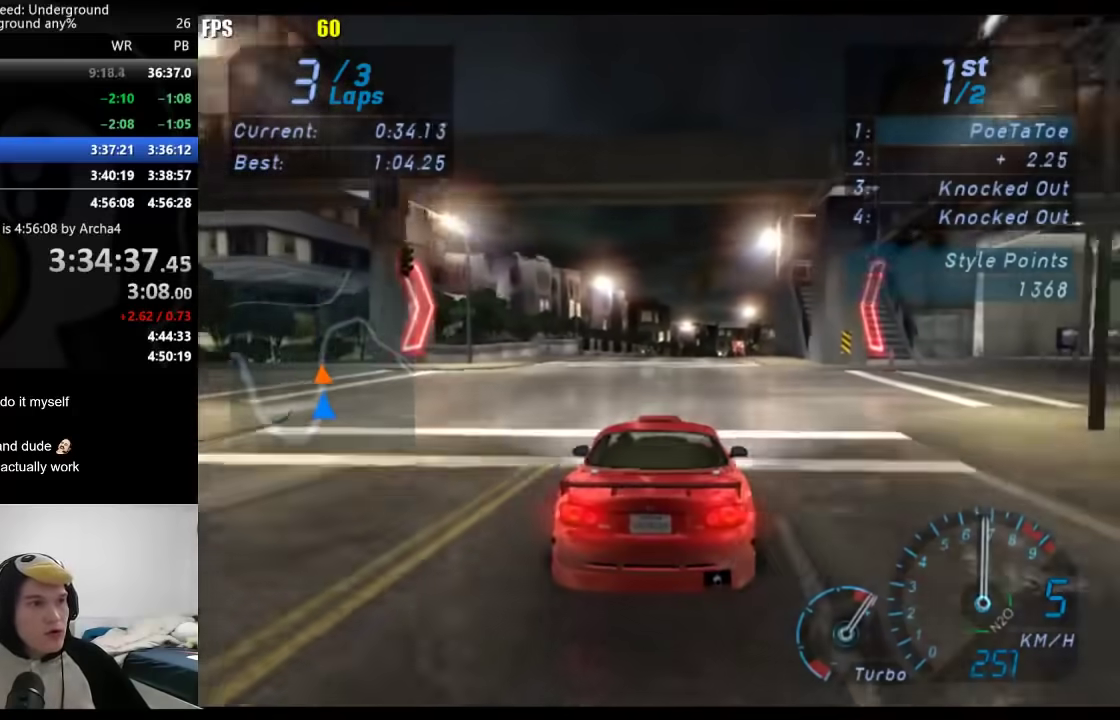
{"buttons": [], "left_stick": "right", "right_stick": "center", "events": [[100, "left_stick", "right"], [217, "left_stick", "center"], [467, "left_stick", "right"]]}
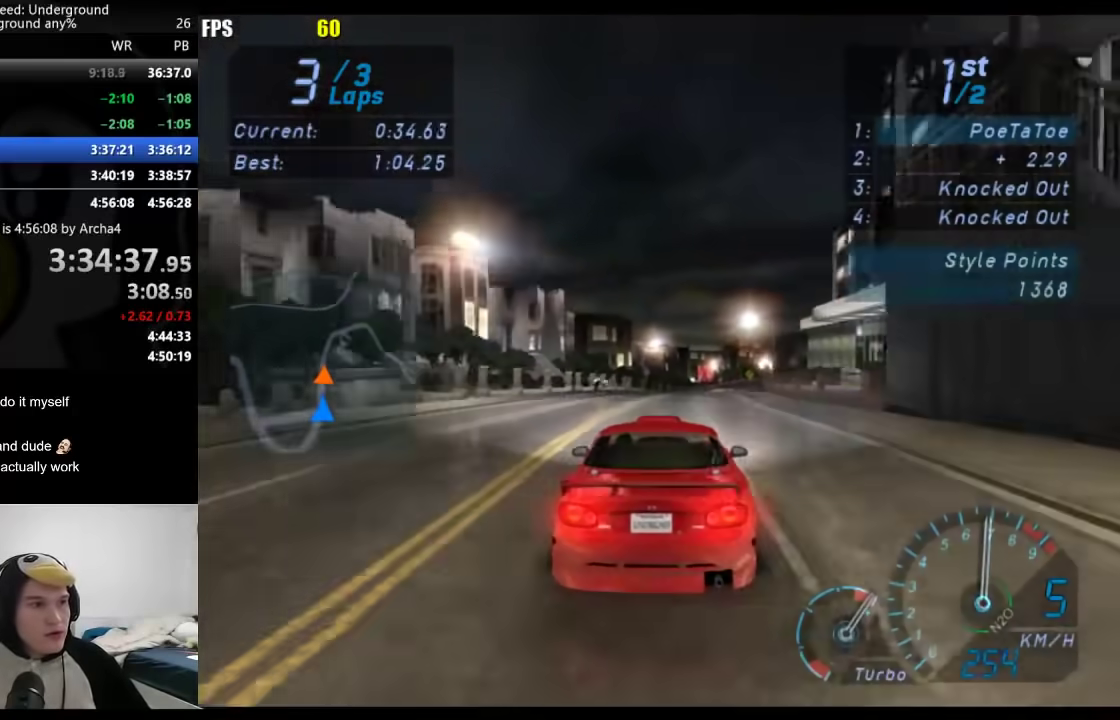
{"buttons": [], "left_stick": "center", "right_stick": "center", "events": [[67, "left_stick", "center"]]}
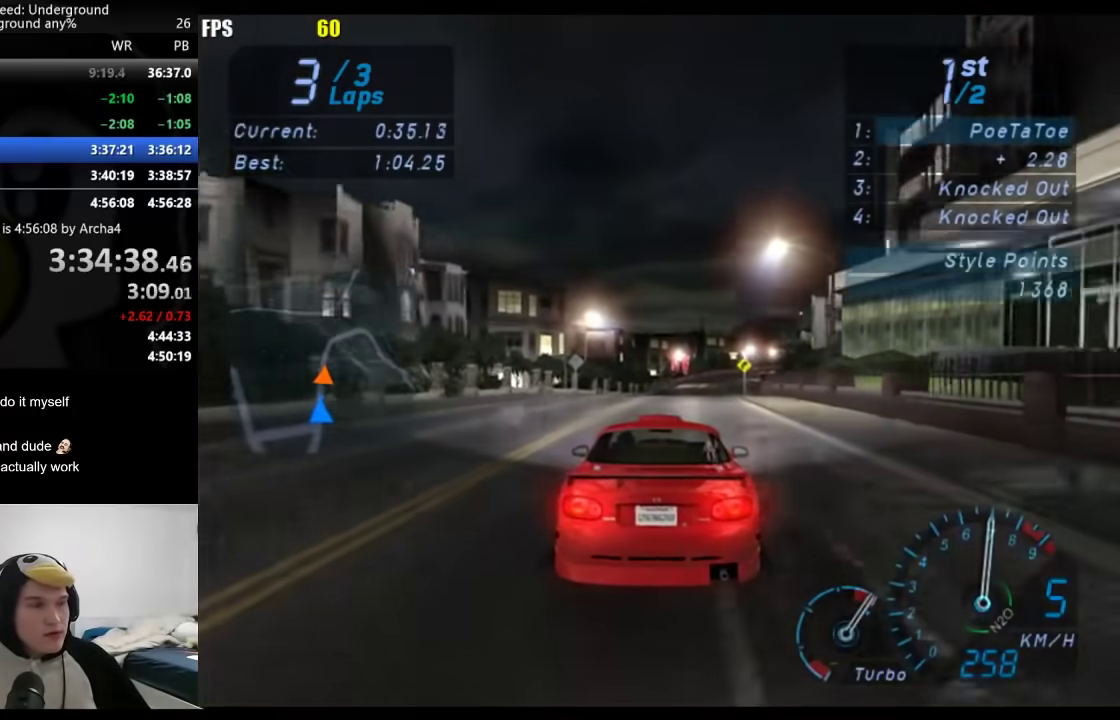
{"buttons": [], "left_stick": "center", "right_stick": "center", "events": [[133, "left_stick", "right"], [233, "left_stick", "center"]]}
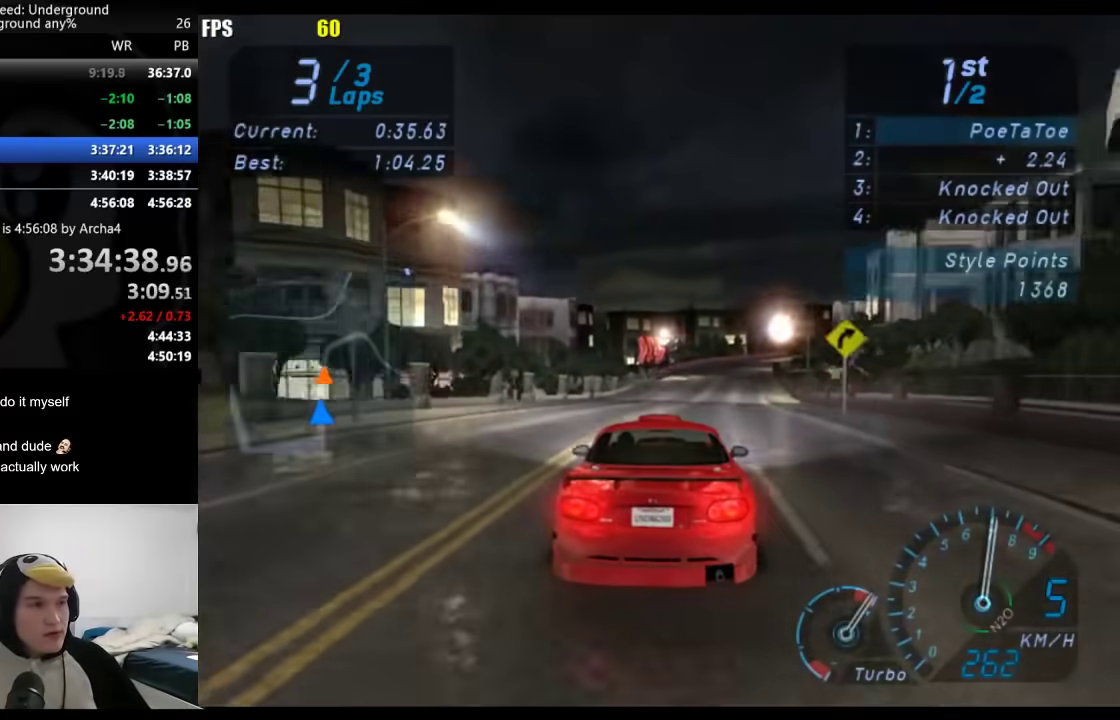
{"buttons": [], "left_stick": "right", "right_stick": "center", "events": [[150, "left_stick", "right"], [217, "left_stick", "center"], [433, "left_stick", "right"]]}
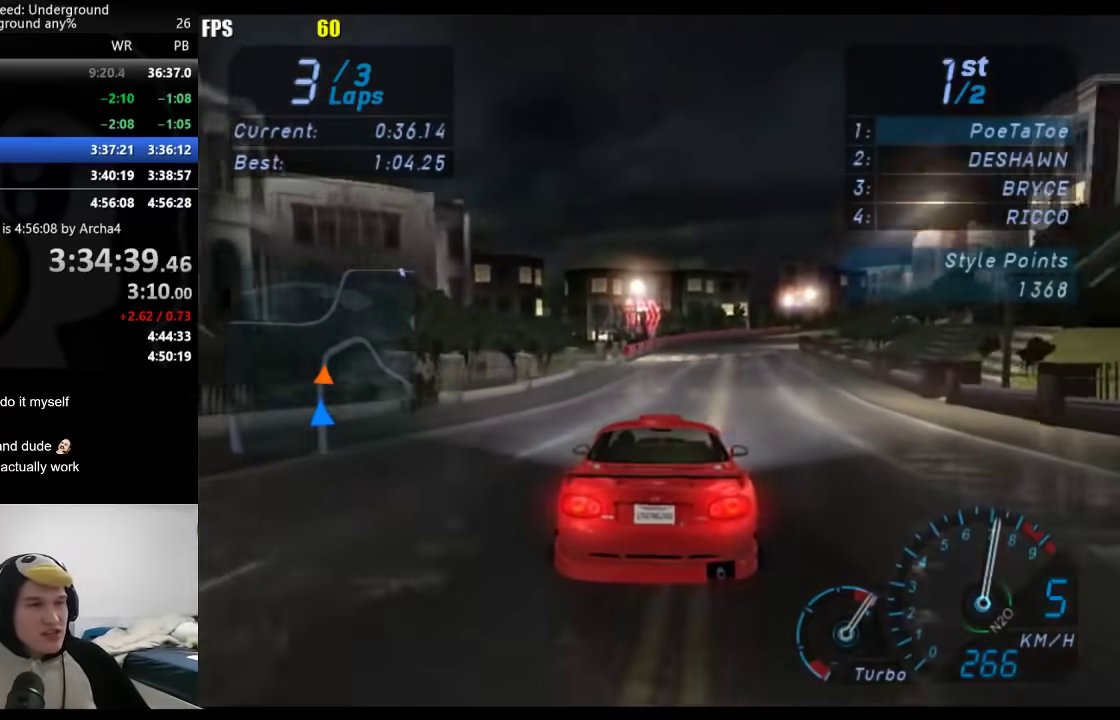
{"buttons": [], "left_stick": "right", "right_stick": "center", "events": [[83, "left_stick", "center"], [200, "left_stick", "right"]]}
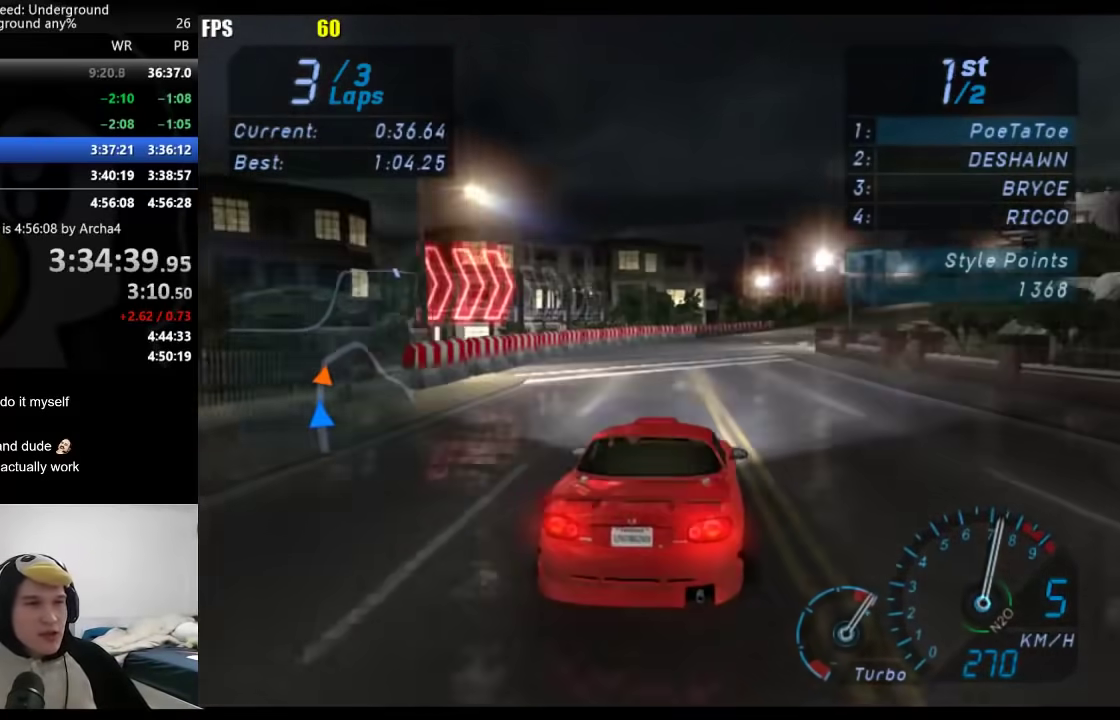
{"buttons": [], "left_stick": "right", "right_stick": "center", "events": [[117, "left_stick", "center"], [217, "left_stick", "right"], [367, "left_stick", "center"], [450, "left_stick", "right"]]}
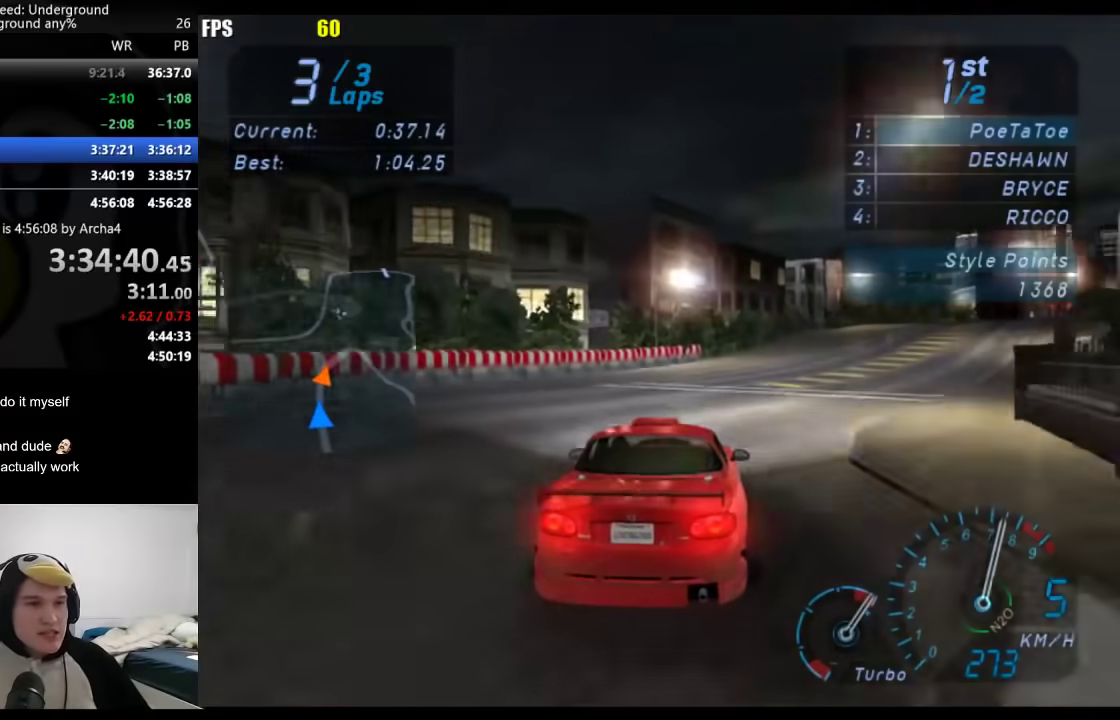
{"buttons": [], "left_stick": "right", "right_stick": "center", "events": [[317, "left_stick", "center"], [383, "left_stick", "right"]]}
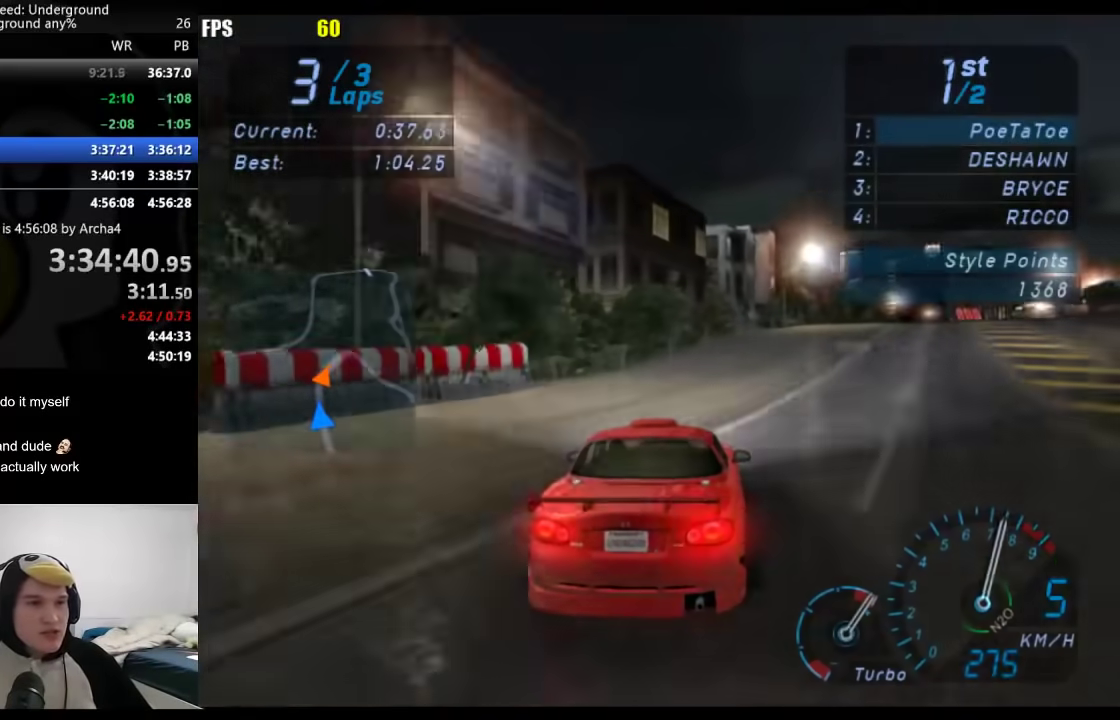
{"buttons": [], "left_stick": "right", "right_stick": "center", "events": [[100, "X", "down"], [100, "left_stick", "center"], [167, "X", "up"], [200, "left_stick", "right"], [383, "left_stick", "center"], [483, "left_stick", "right"]]}
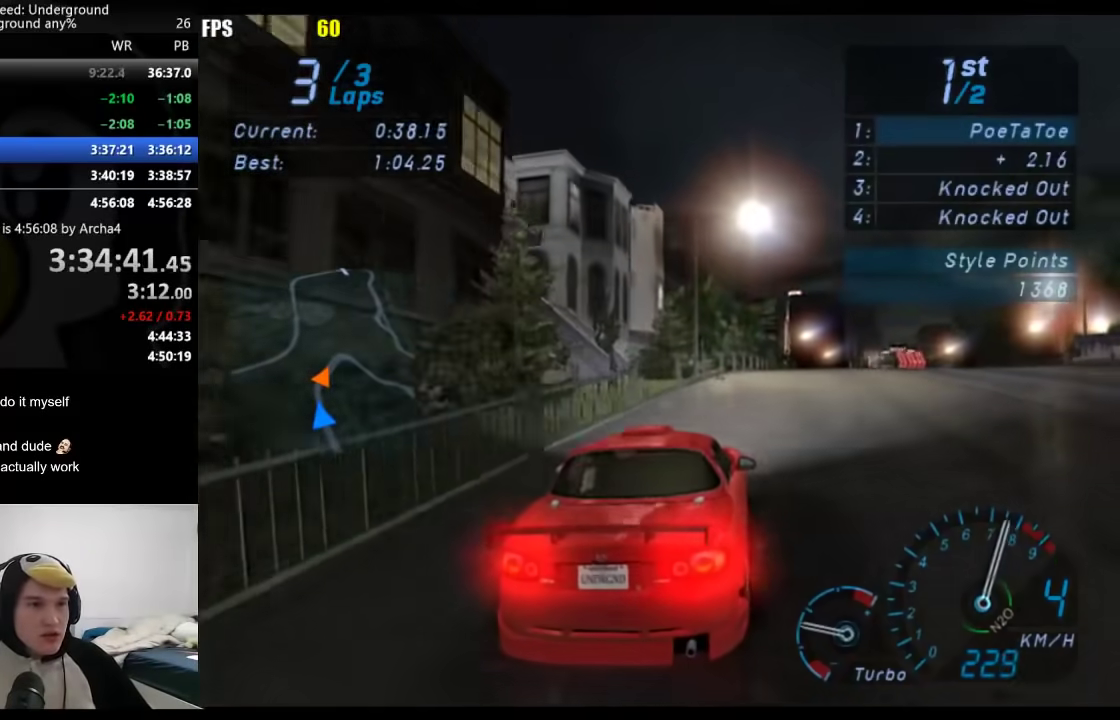
{"buttons": [], "left_stick": "right", "right_stick": "center", "events": [[67, "left_stick", "up-right"], [167, "left_stick", "right"], [267, "left_stick", "up-right"], [483, "left_stick", "right"]]}